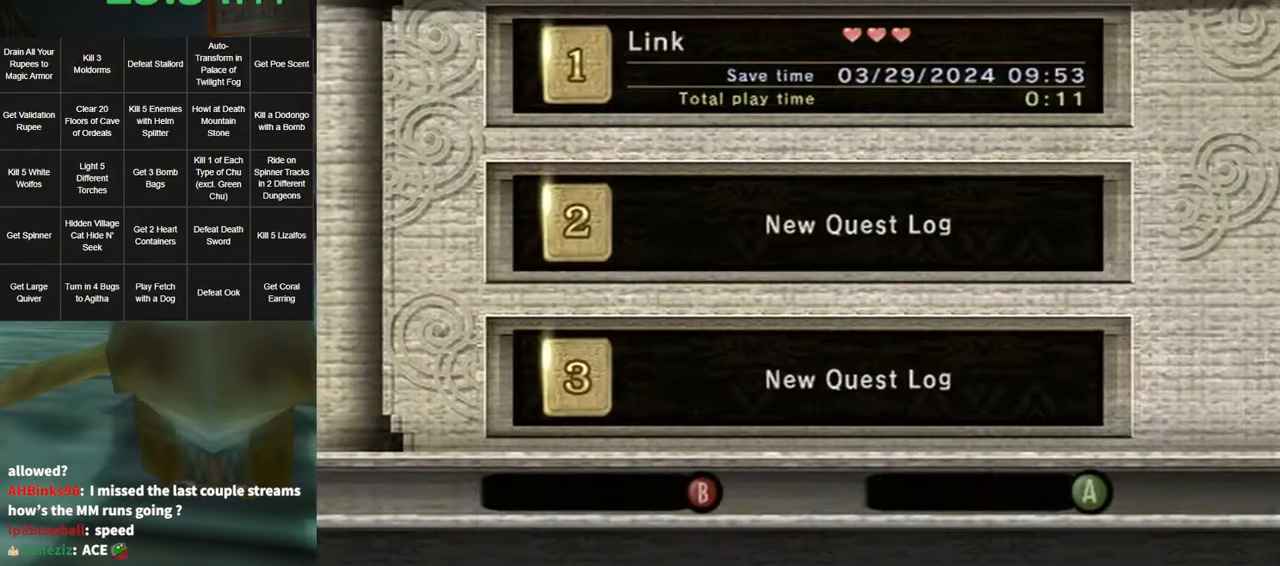
Gameplay with a controller (Nintendo layout); each line is a JSON object with the inputs held at the frame after it. "events" lists button and stick changes between this image and that frame as [ms after this image, input, new state], when the widget could be followed in between. Not read: L3 R3.
{"buttons": [], "left_stick": "center", "right_stick": "center", "events": [[167, "left_stick", "down"], [367, "left_stick", "center"], [434, "A", "down"], [450, "A", "up"]]}
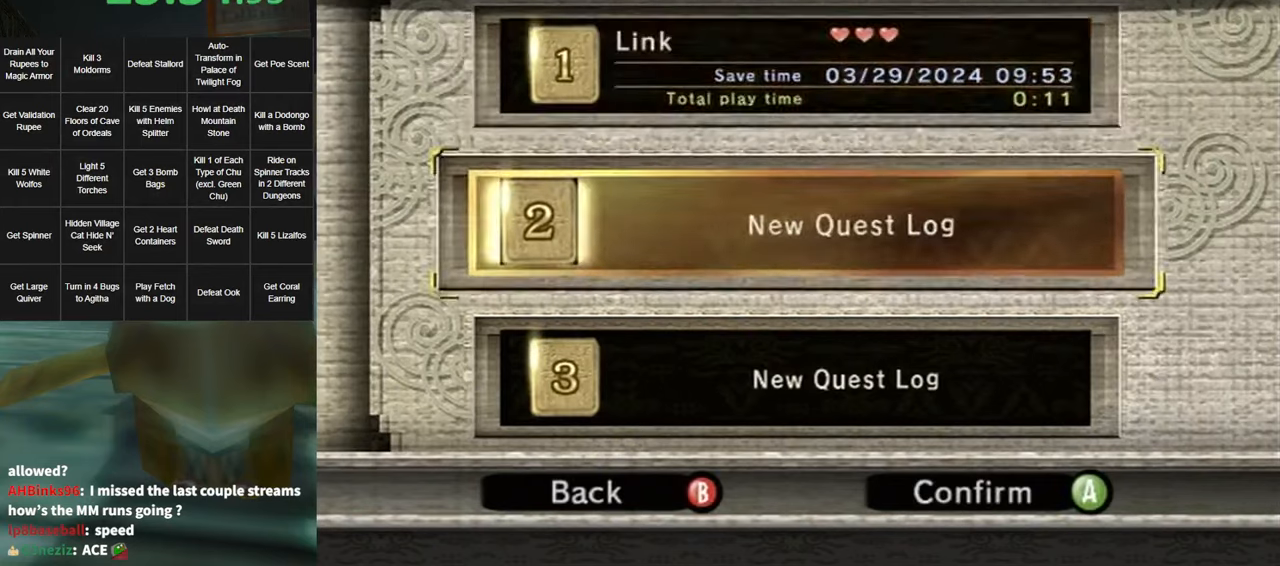
{"buttons": [], "left_stick": "center", "right_stick": "center", "events": [[50, "A", "down"], [117, "A", "up"], [134, "A", "down"], [234, "A", "up"], [300, "A", "down"], [334, "A", "up"]]}
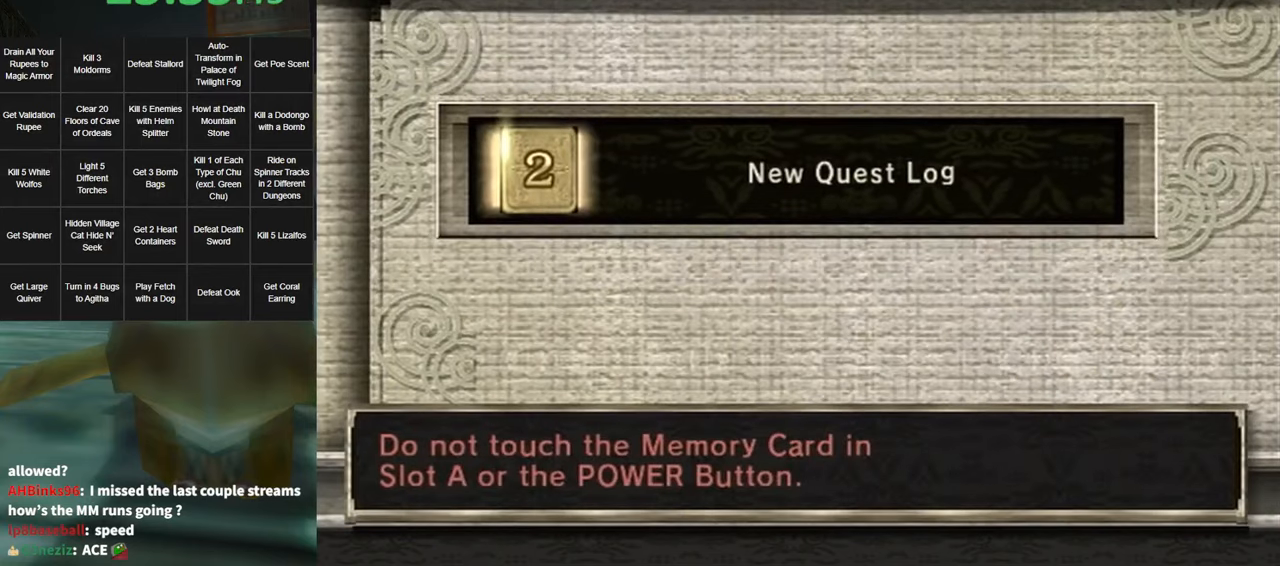
{"buttons": [], "left_stick": "center", "right_stick": "center", "events": []}
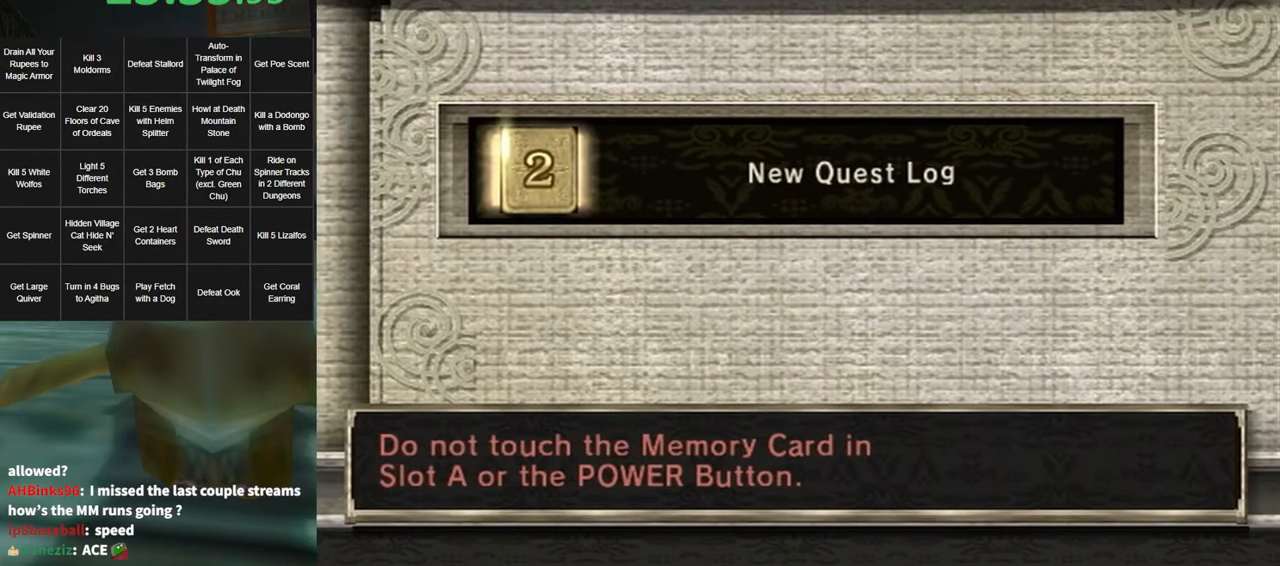
{"buttons": [], "left_stick": "center", "right_stick": "center", "events": []}
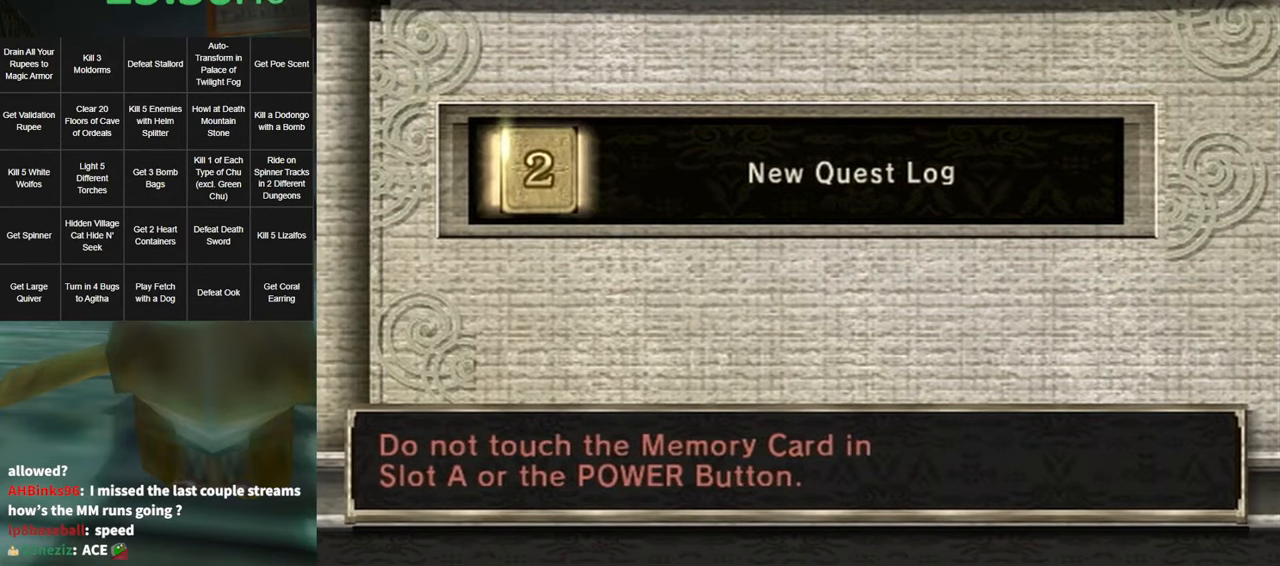
{"buttons": [], "left_stick": "center", "right_stick": "center", "events": []}
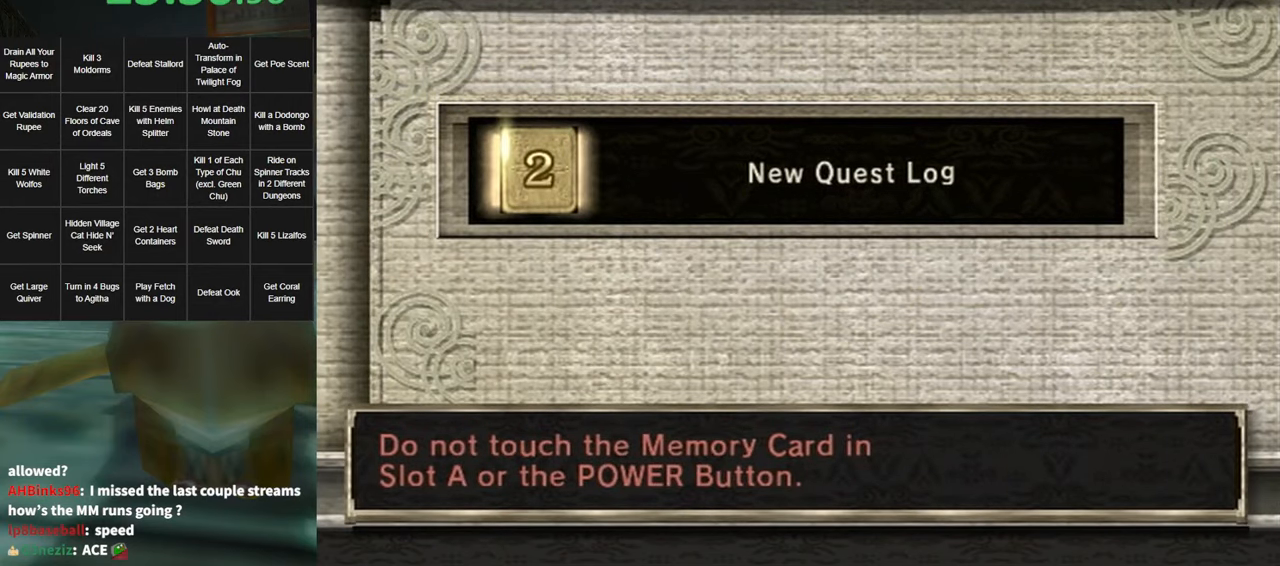
{"buttons": [], "left_stick": "center", "right_stick": "center", "events": []}
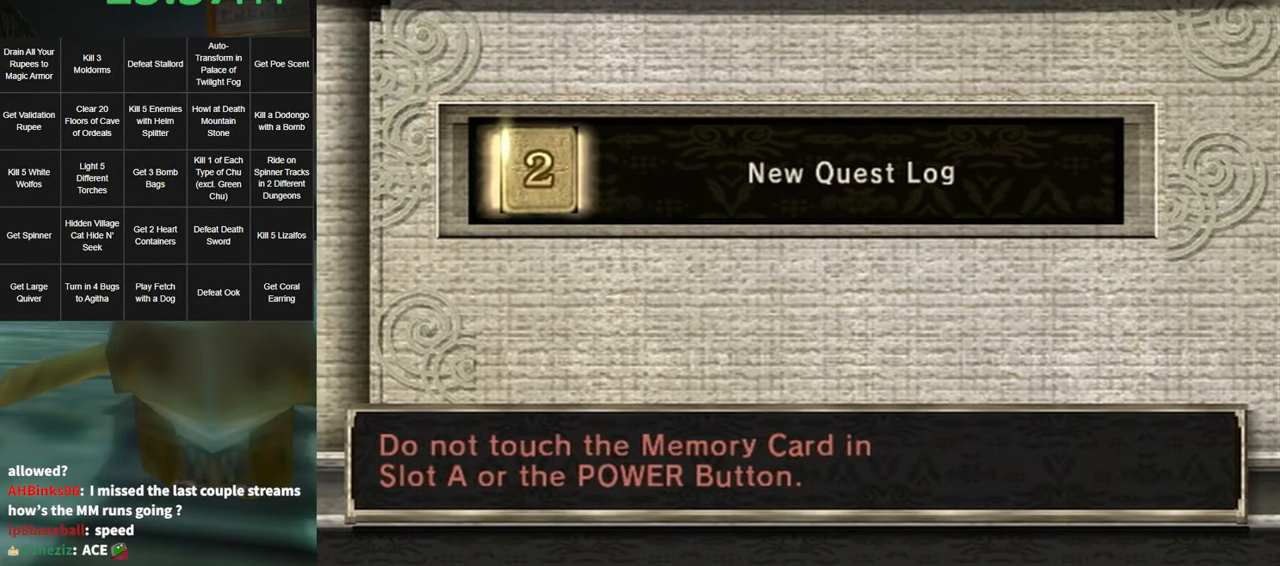
{"buttons": [], "left_stick": "center", "right_stick": "center", "events": []}
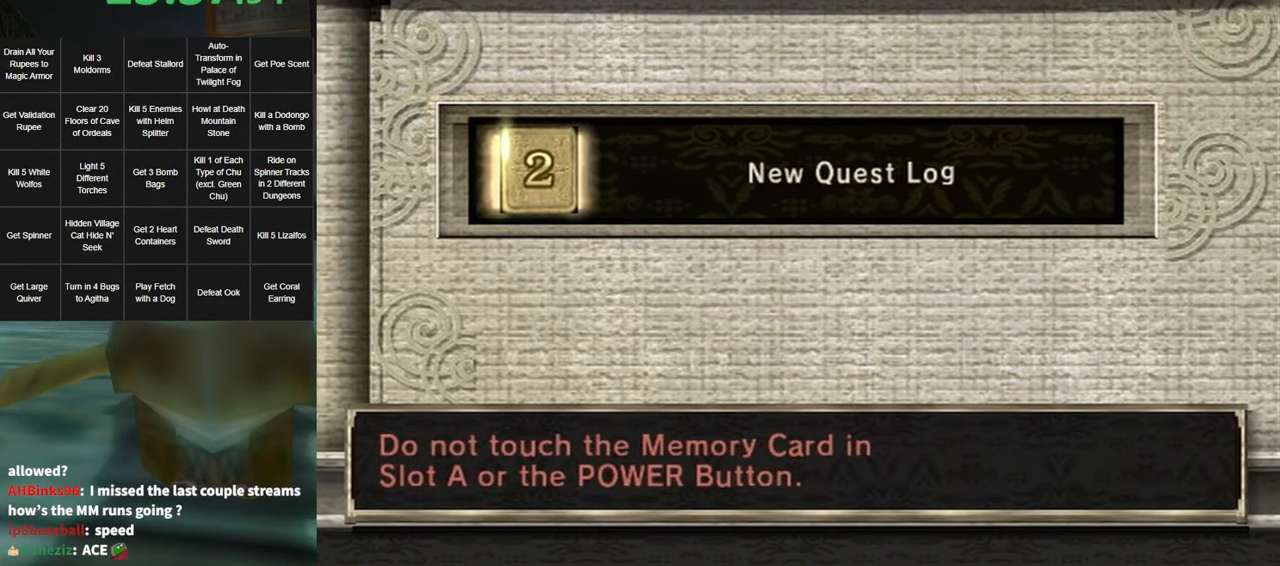
{"buttons": [], "left_stick": "center", "right_stick": "center", "events": [[267, "A", "down"], [367, "A", "up"], [434, "A", "down"], [500, "A", "up"]]}
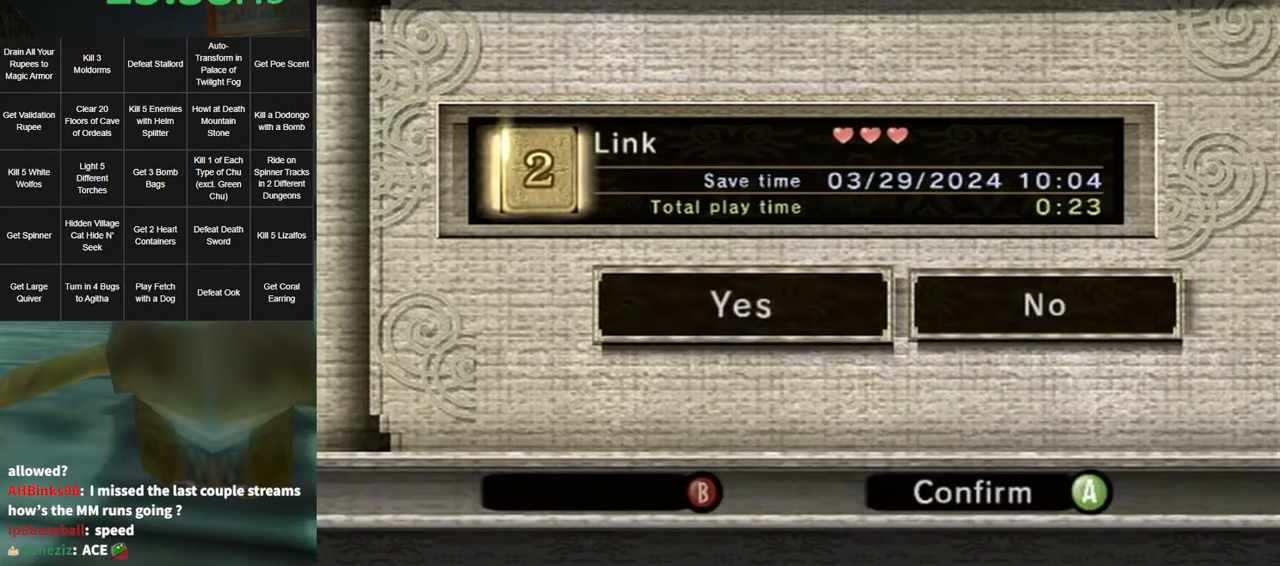
{"buttons": ["A"], "left_stick": "center", "right_stick": "center", "events": [[84, "A", "down"], [167, "A", "up"], [234, "A", "down"], [300, "A", "up"], [367, "A", "down"], [434, "A", "up"], [484, "A", "down"]]}
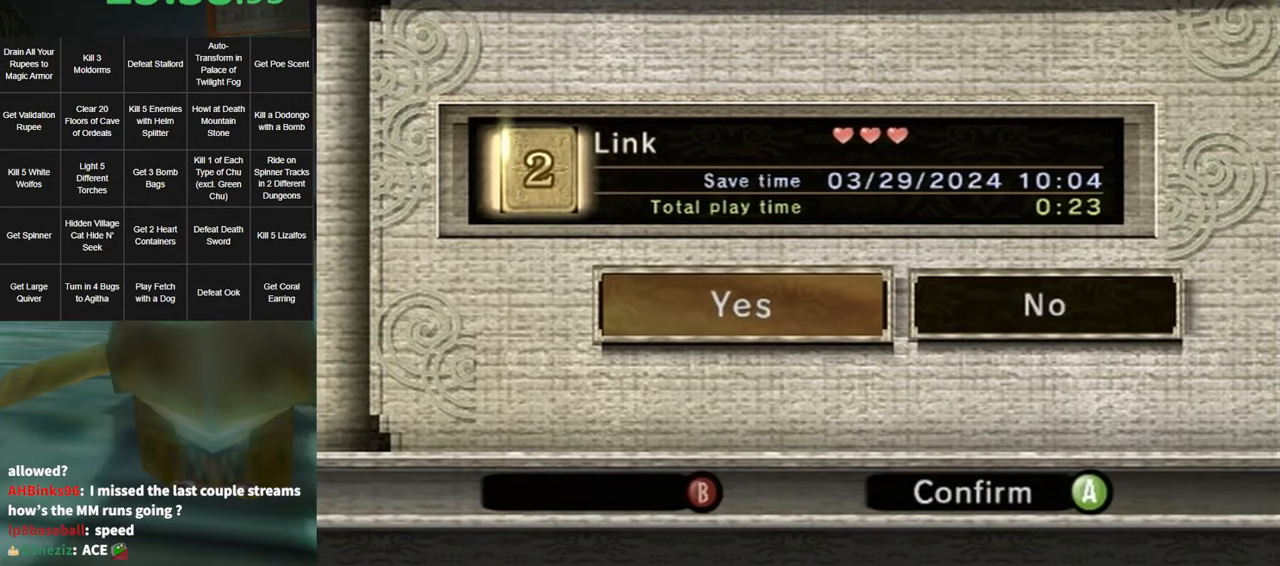
{"buttons": [], "left_stick": "center", "right_stick": "center", "events": [[84, "A", "up"], [150, "A", "down"], [217, "A", "up"], [267, "A", "down"], [334, "A", "up"], [450, "A", "down"], [484, "A", "up"]]}
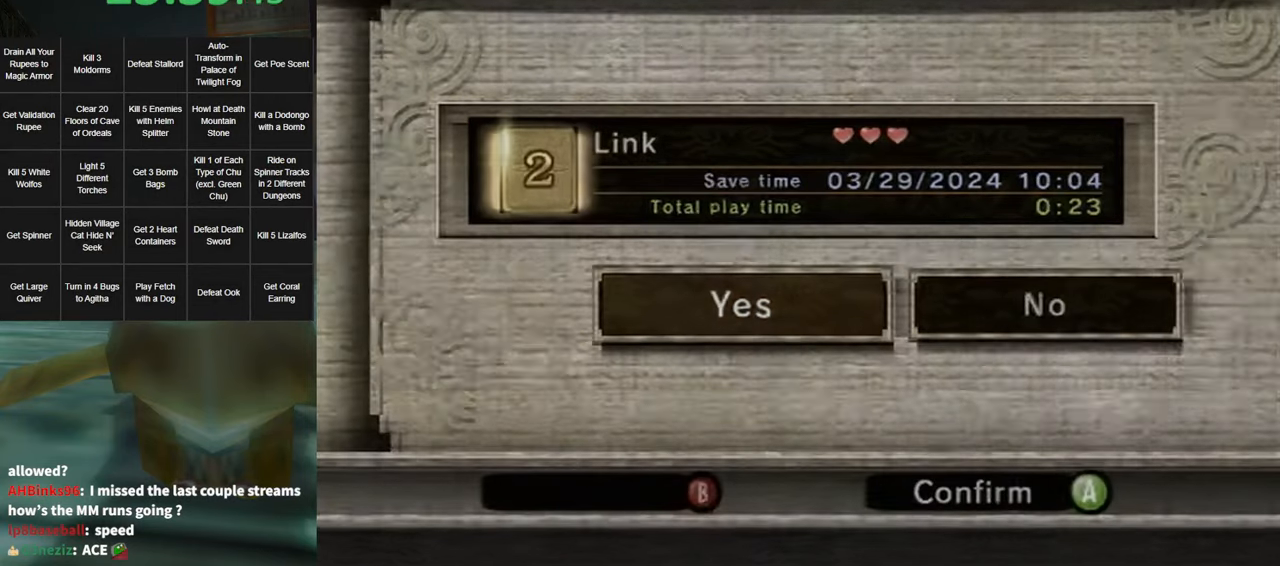
{"buttons": ["A"], "left_stick": "up", "right_stick": "center", "events": [[50, "A", "down"], [84, "A", "up"], [117, "left_stick", "up"], [184, "A", "down"], [217, "A", "up"], [333, "A", "down"], [366, "A", "up"], [450, "A", "down"]]}
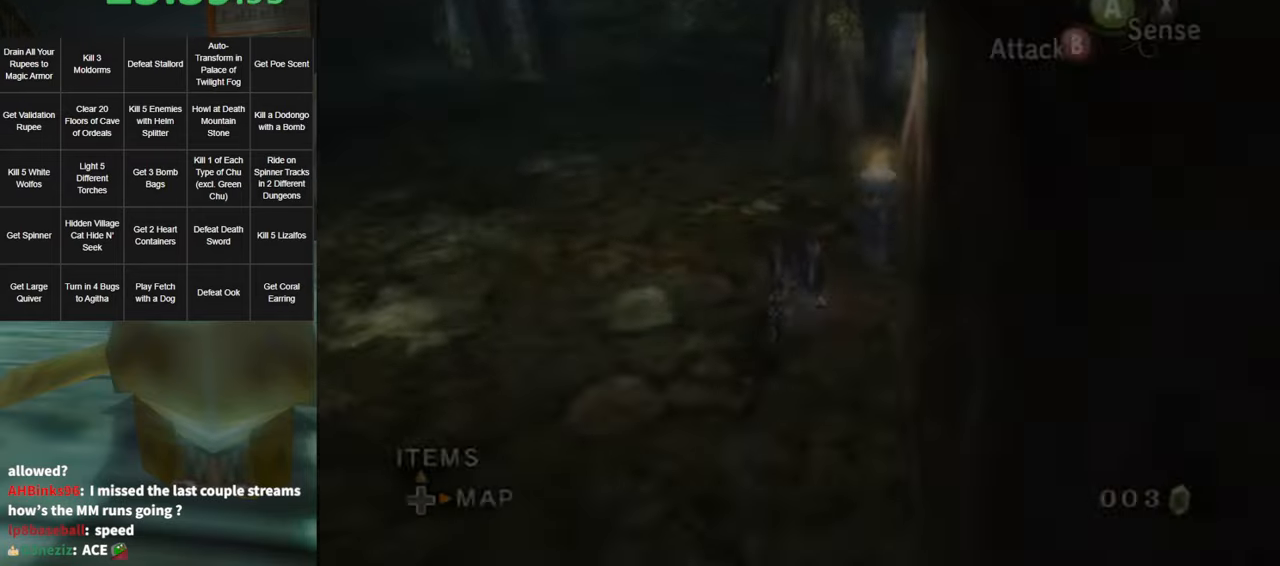
{"buttons": [], "left_stick": "up-right", "right_stick": "center", "events": [[16, "A", "up"], [116, "left_stick", "up-right"]]}
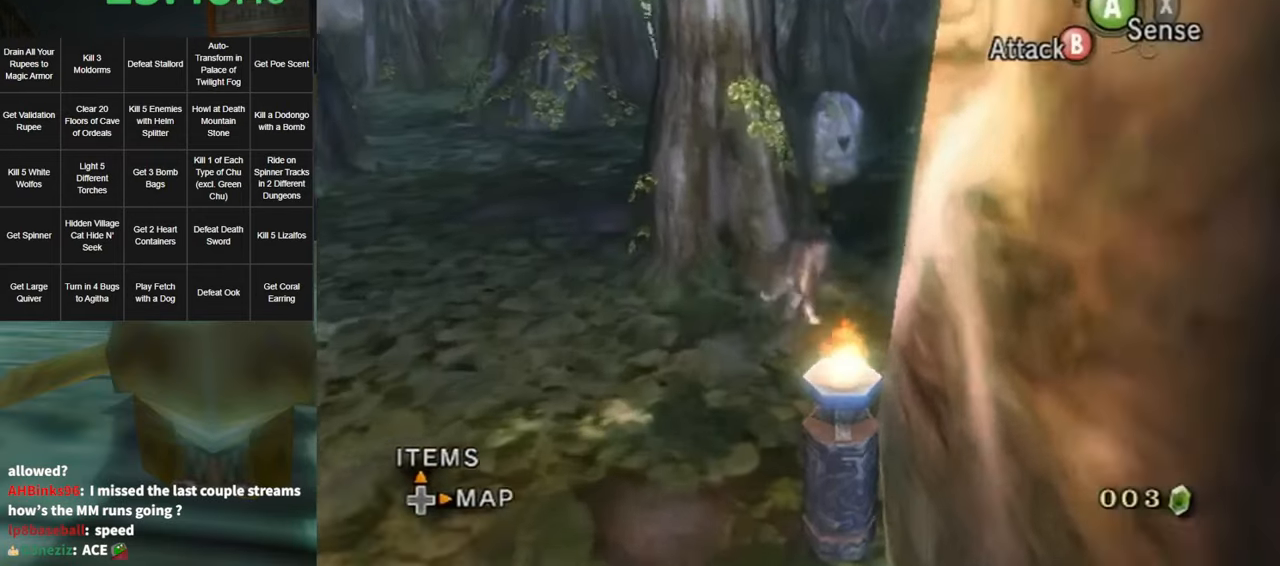
{"buttons": ["A"], "left_stick": "center", "right_stick": "center", "events": [[50, "left_stick", "up"], [483, "A", "down"], [483, "left_stick", "center"]]}
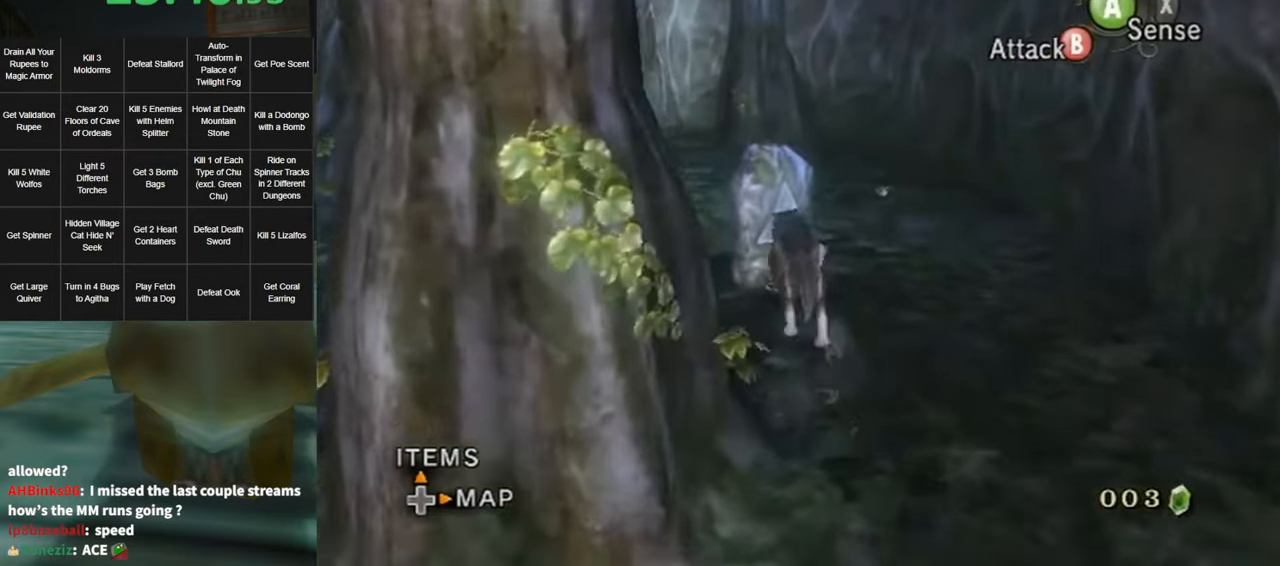
{"buttons": ["A"], "left_stick": "center", "right_stick": "center", "events": []}
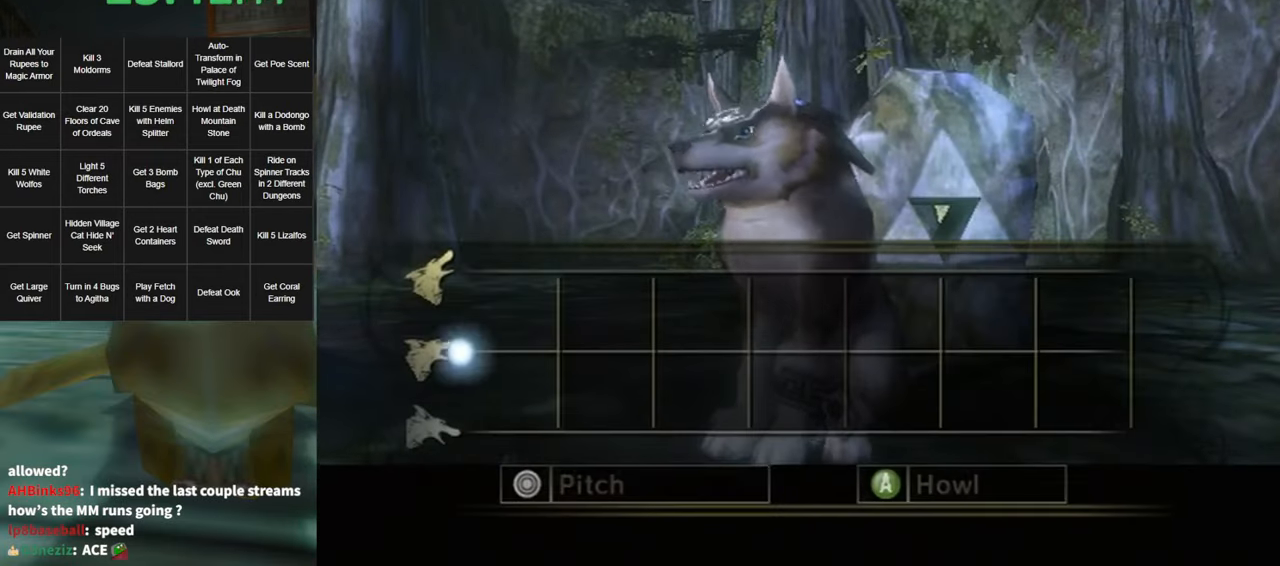
{"buttons": ["A"], "left_stick": "center", "right_stick": "center", "events": []}
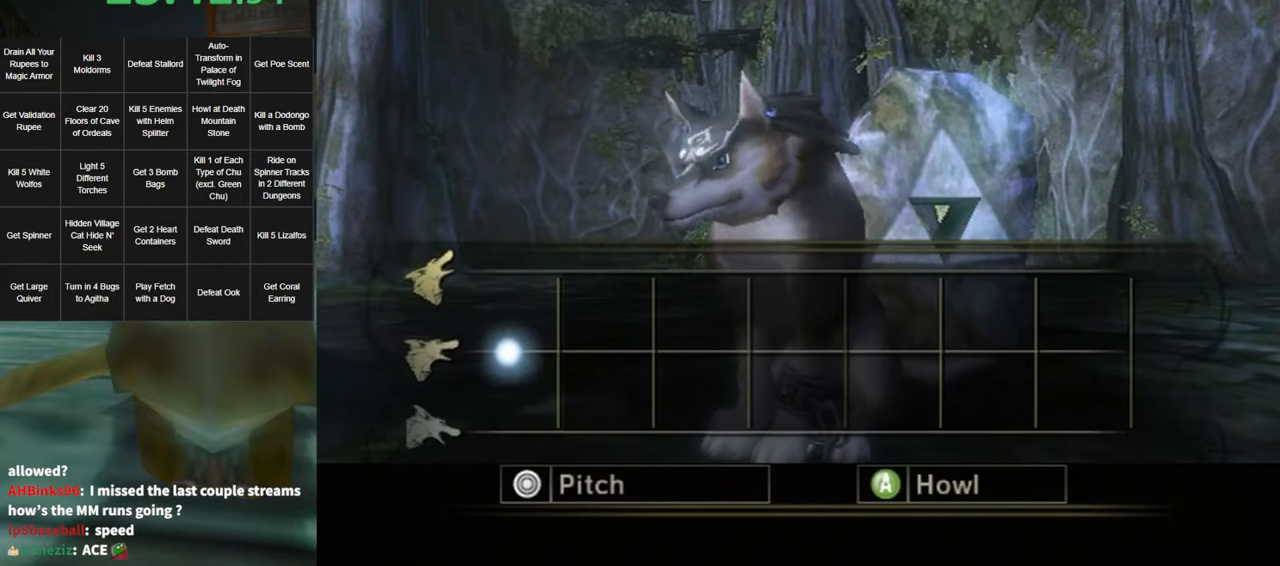
{"buttons": ["A"], "left_stick": "center", "right_stick": "center", "events": []}
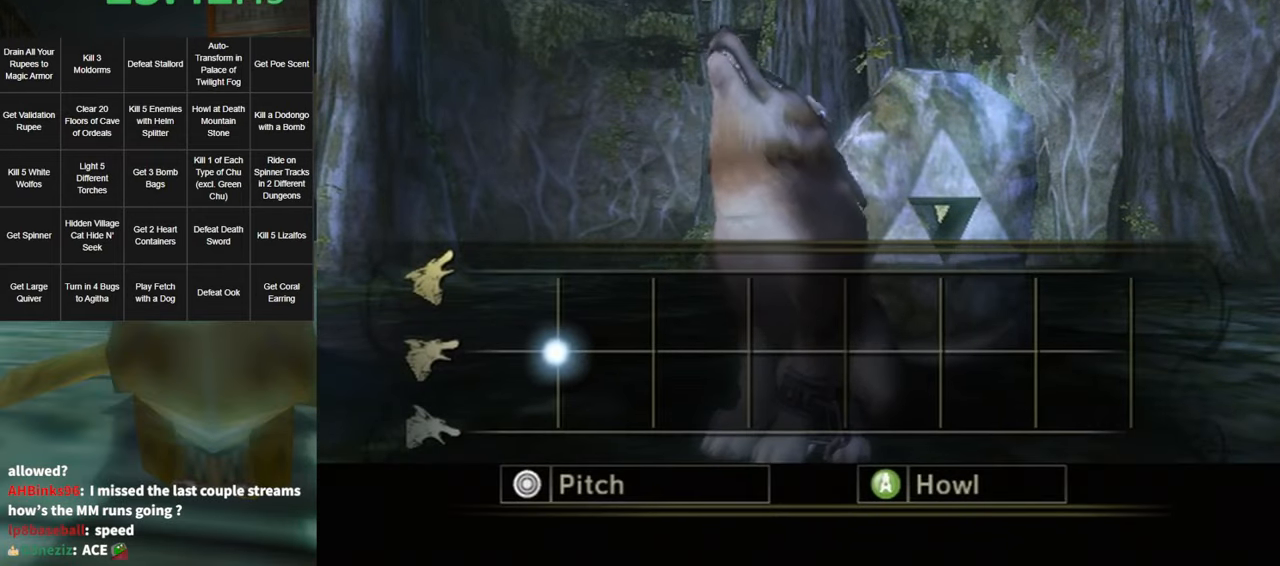
{"buttons": ["A"], "left_stick": "center", "right_stick": "center", "events": []}
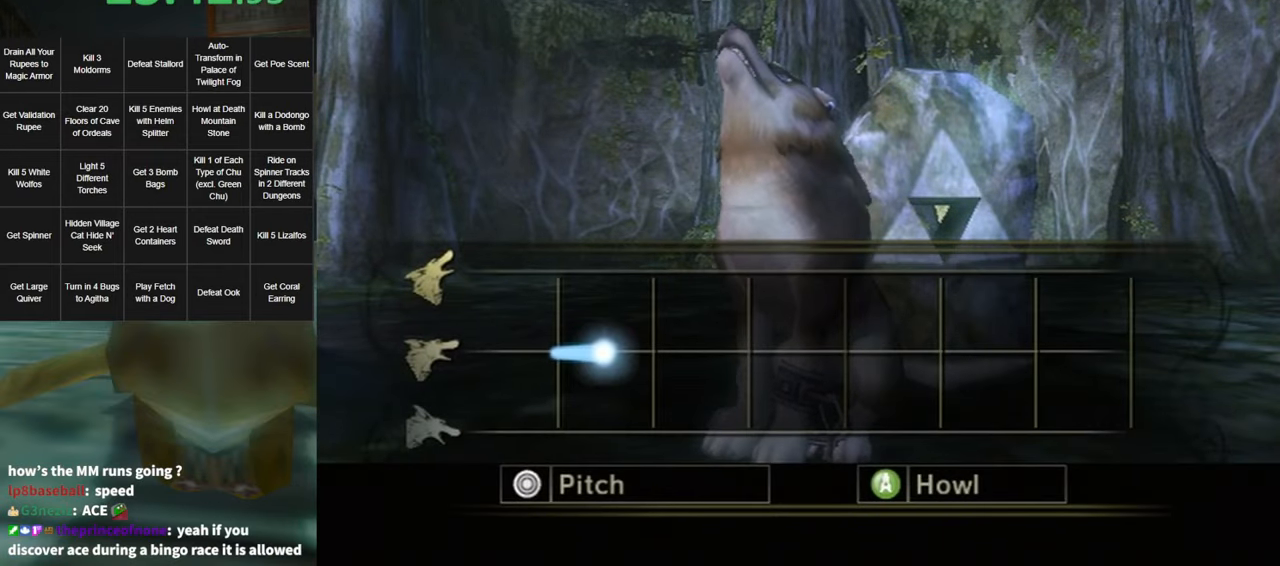
{"buttons": ["A"], "left_stick": "up", "right_stick": "center", "events": [[416, "left_stick", "up"]]}
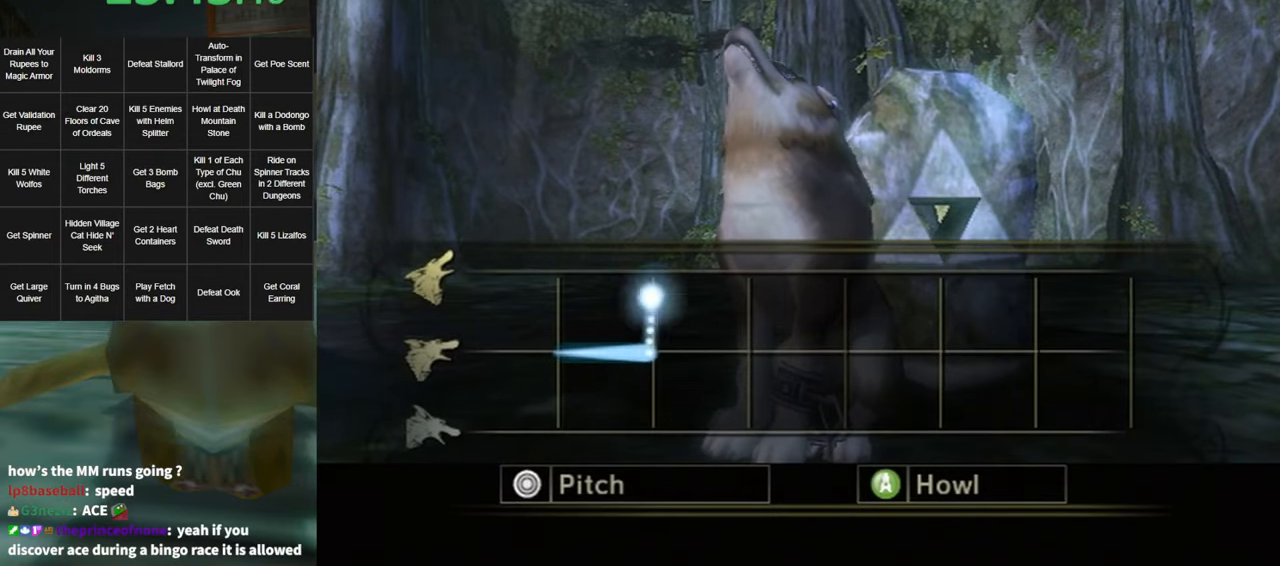
{"buttons": ["A"], "left_stick": "down", "right_stick": "center", "events": [[450, "left_stick", "down"]]}
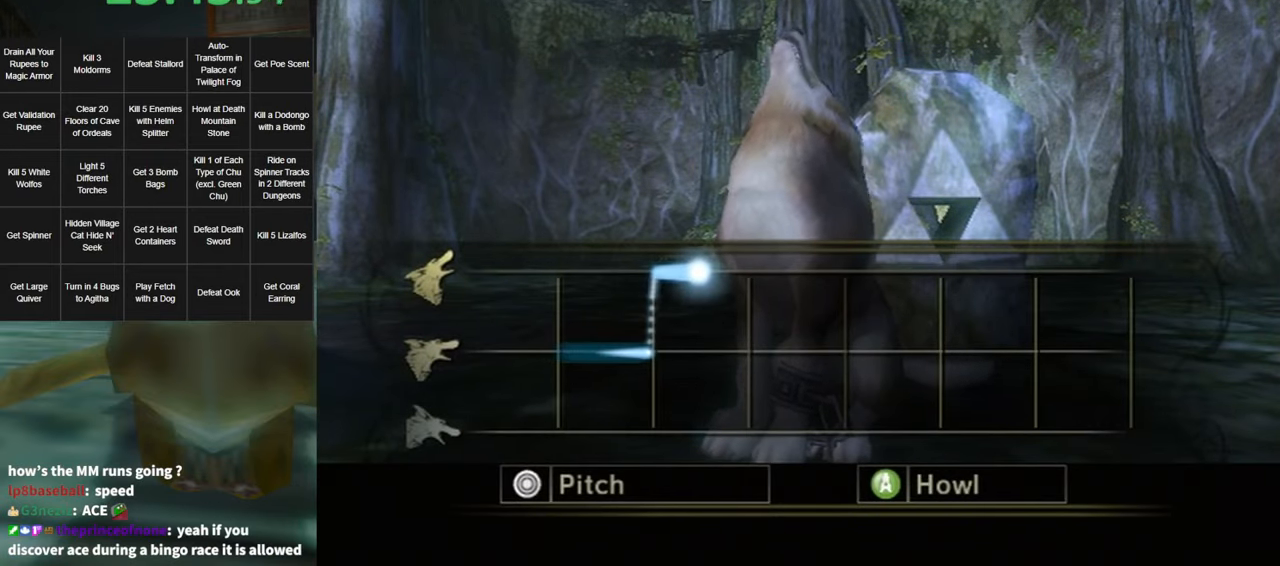
{"buttons": ["A"], "left_stick": "down", "right_stick": "center", "events": []}
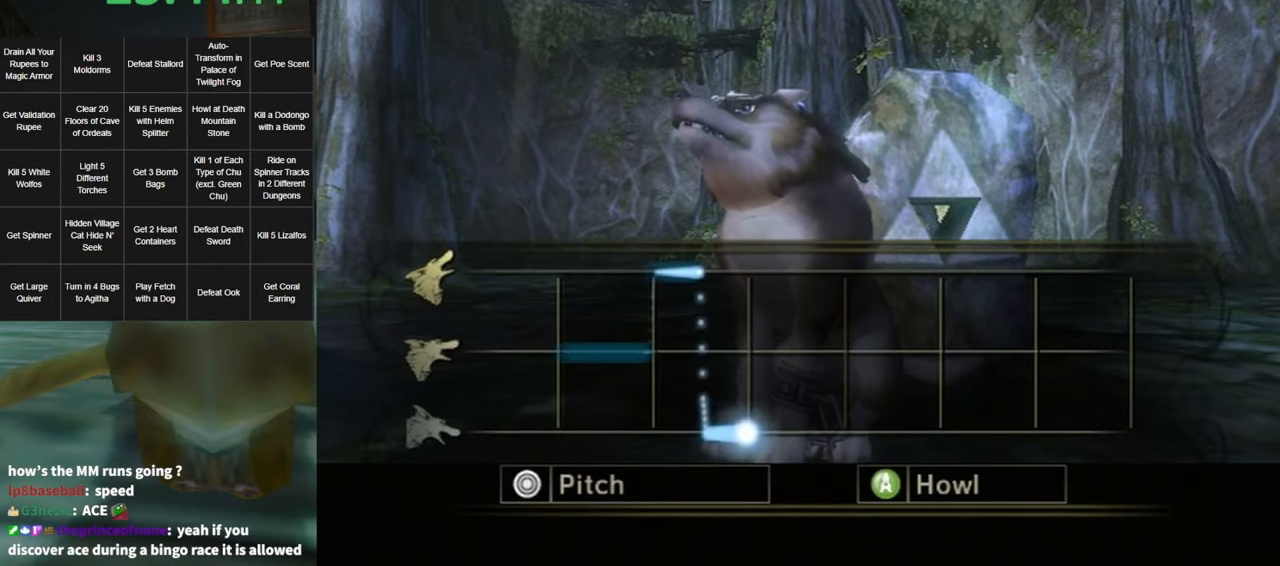
{"buttons": ["A"], "left_stick": "down", "right_stick": "center", "events": []}
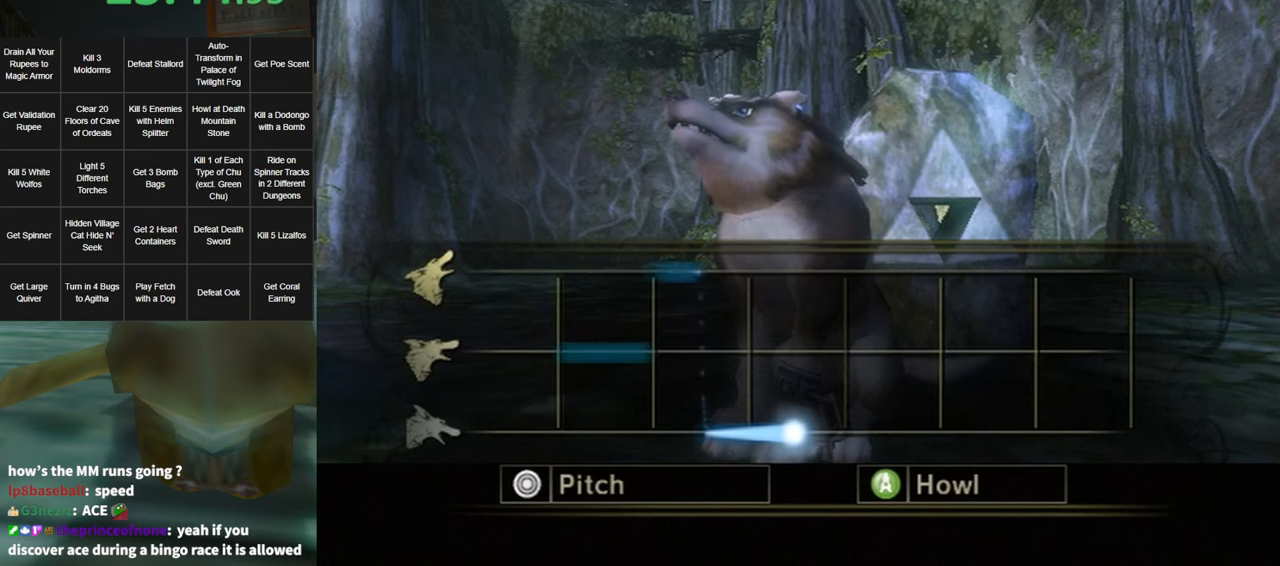
{"buttons": ["A"], "left_stick": "center", "right_stick": "center", "events": [[483, "left_stick", "center"]]}
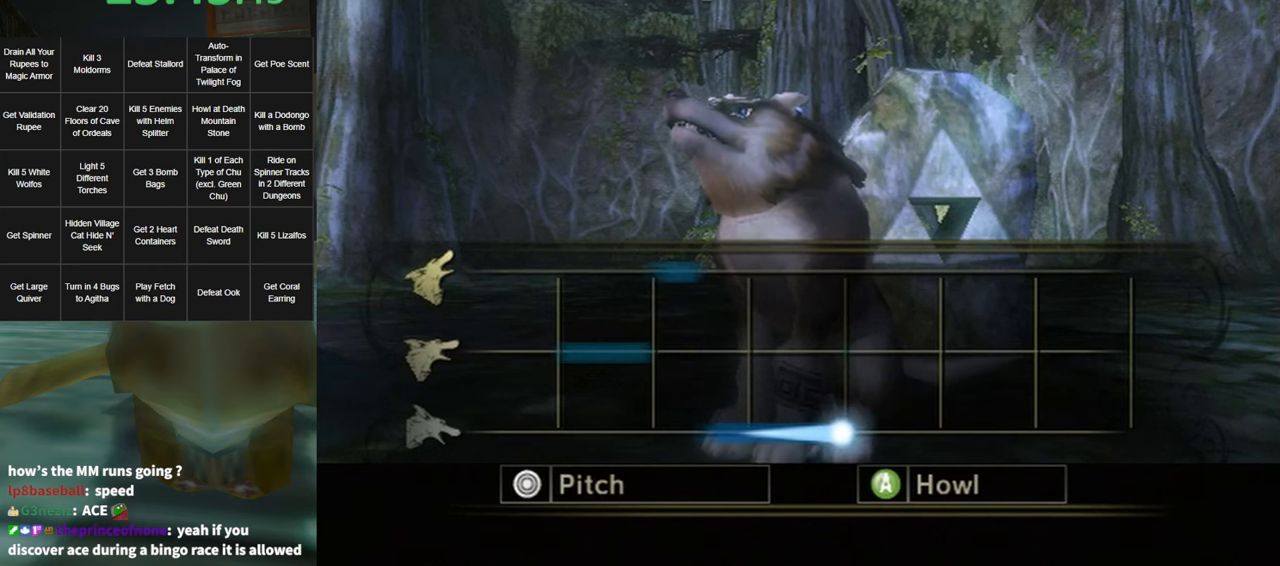
{"buttons": ["A"], "left_stick": "center", "right_stick": "center", "events": []}
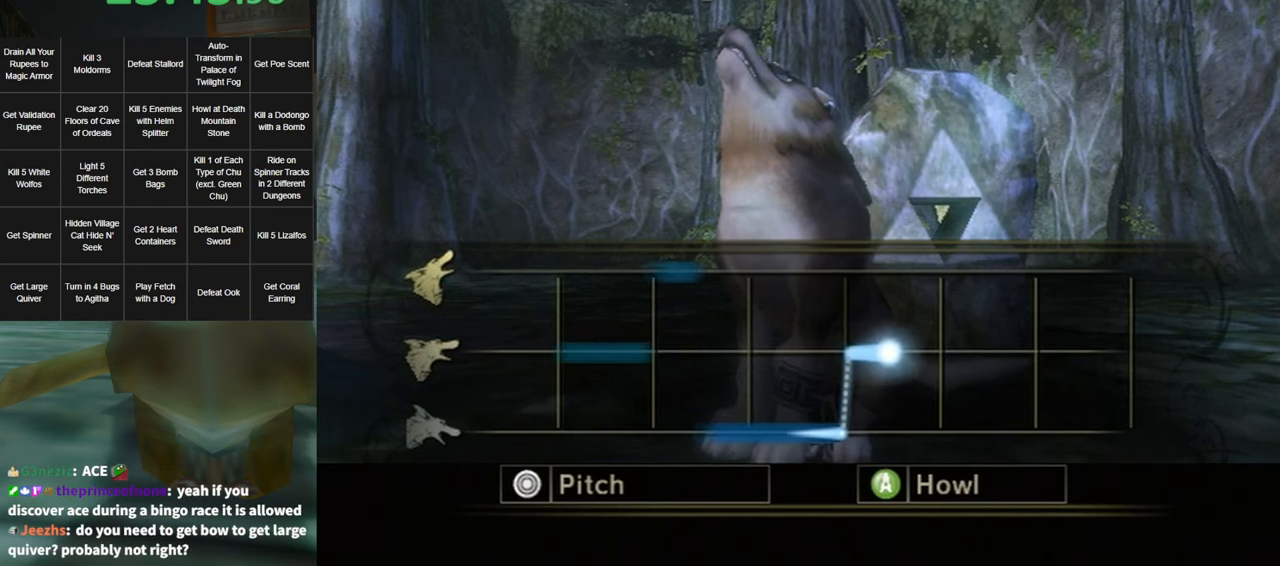
{"buttons": ["A"], "left_stick": "up", "right_stick": "center", "events": [[433, "left_stick", "up"]]}
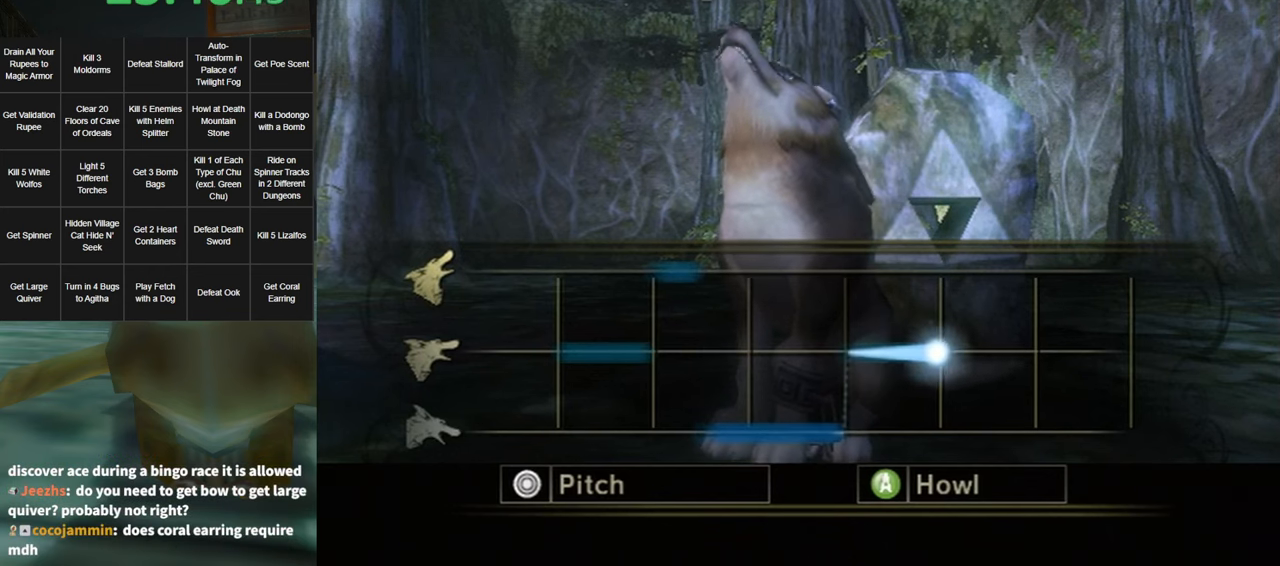
{"buttons": ["A"], "left_stick": "down", "right_stick": "center", "events": [[417, "left_stick", "down"]]}
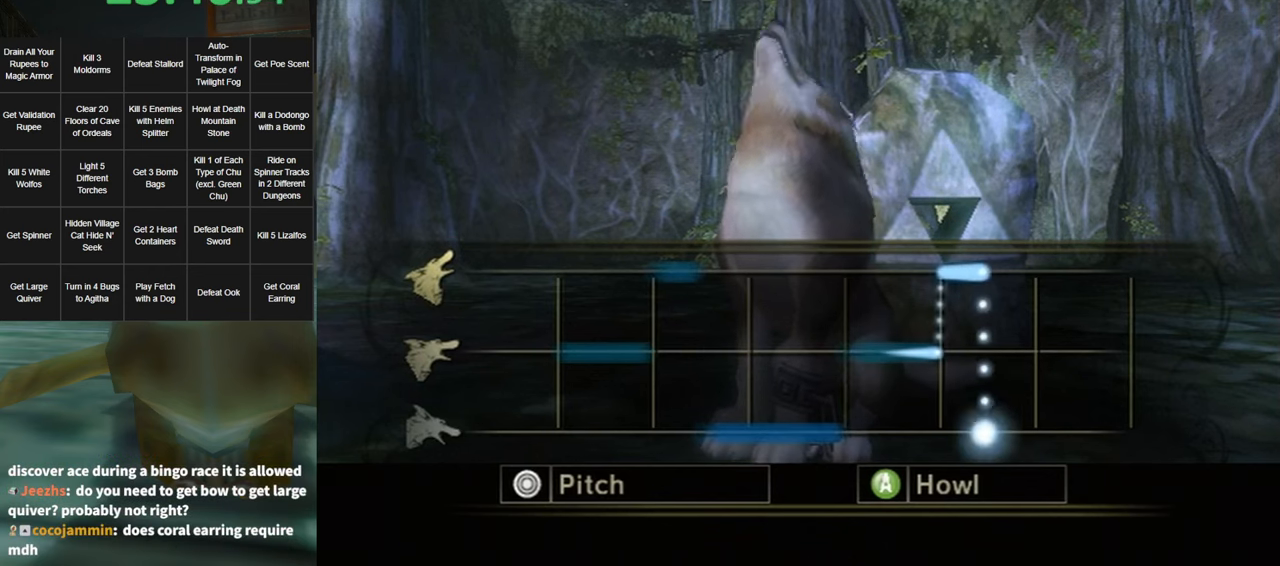
{"buttons": ["A"], "left_stick": "down", "right_stick": "center", "events": []}
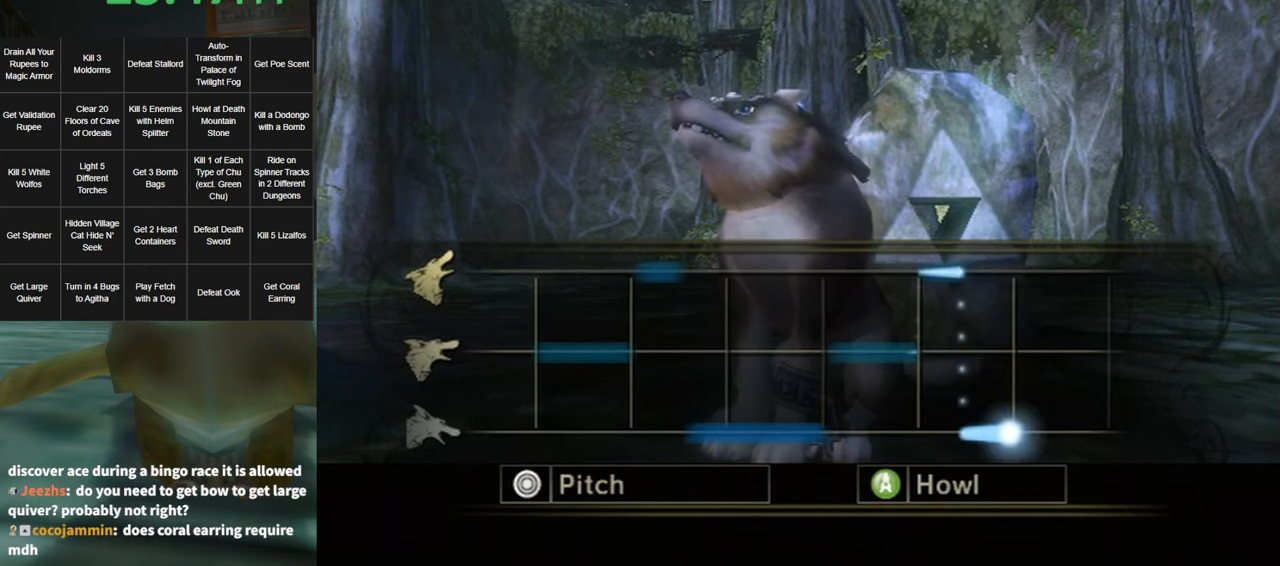
{"buttons": ["A"], "left_stick": "down", "right_stick": "center", "events": []}
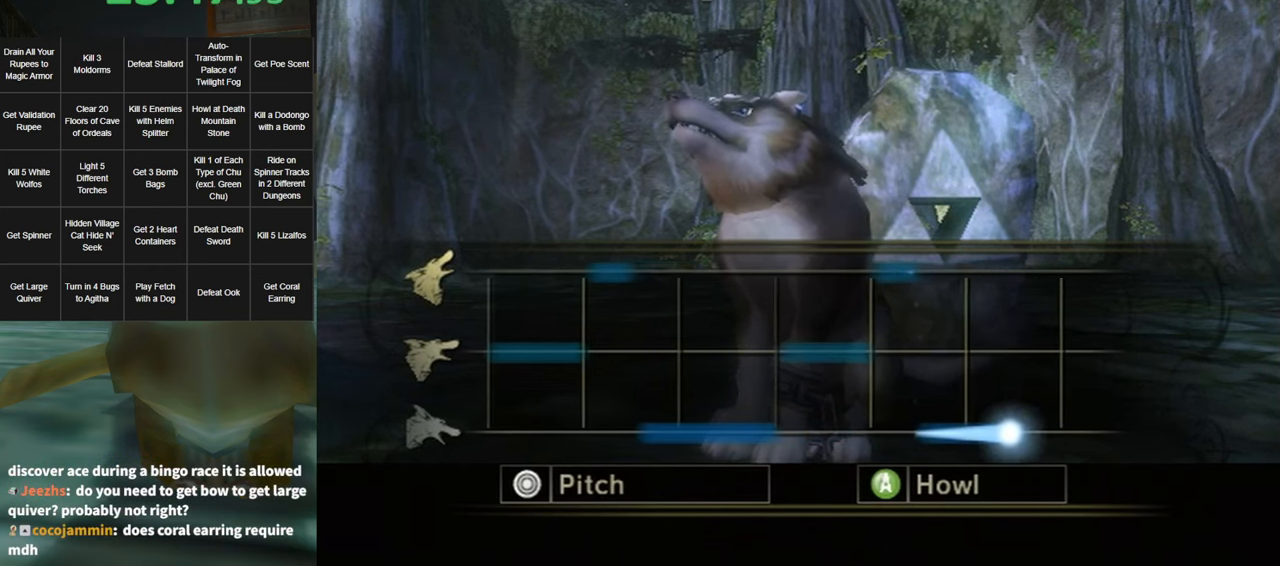
{"buttons": ["A"], "left_stick": "center", "right_stick": "center", "events": [[200, "left_stick", "center"], [300, "START", "down"], [367, "START", "up"], [417, "START", "down"], [483, "START", "up"]]}